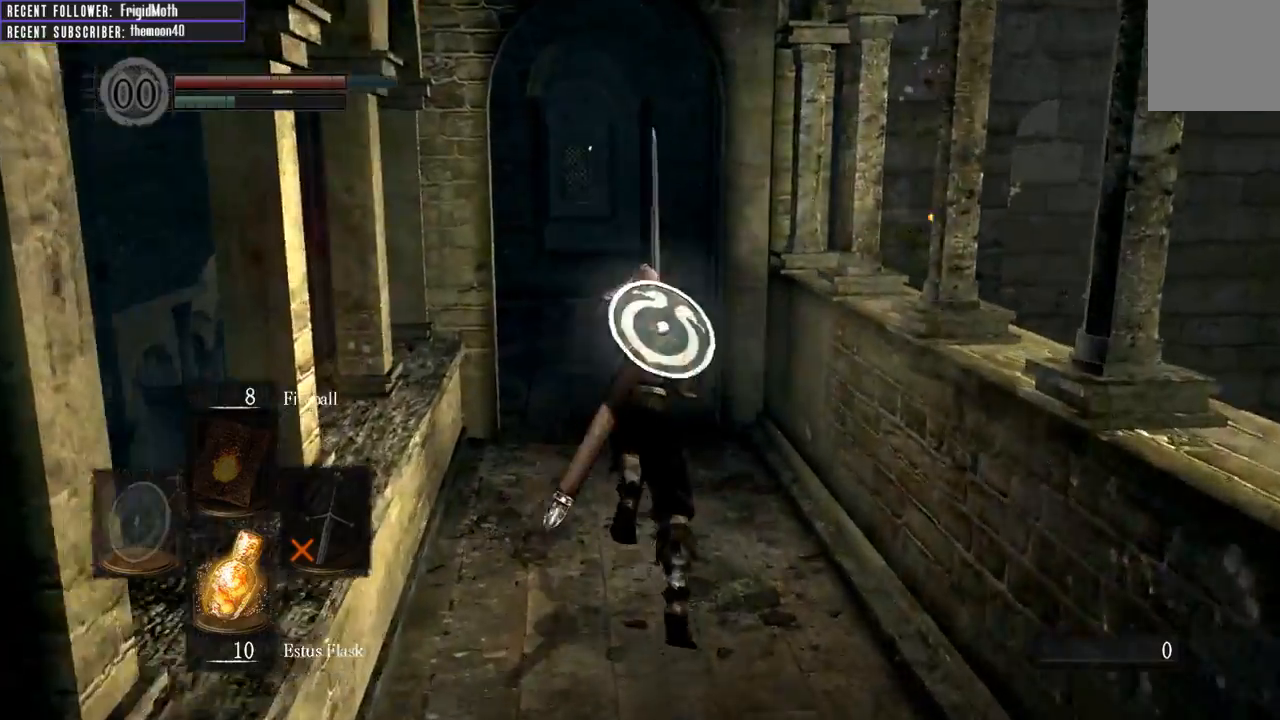
Gameplay with a controller (Xbox layout); each line is a JSON object with the inputs held at the frame after it. "events" lists button and stick changes between this image and that frame as [ms after this image, input, new state], when the widget could be followed in between. Not read: L3.
{"buttons": ["B", "L1"], "left_stick": "up", "right_stick": "right", "events": [[83, "right_stick", "left"], [250, "right_stick", "up-left"], [350, "right_stick", "up-right"], [450, "right_stick", "right"]]}
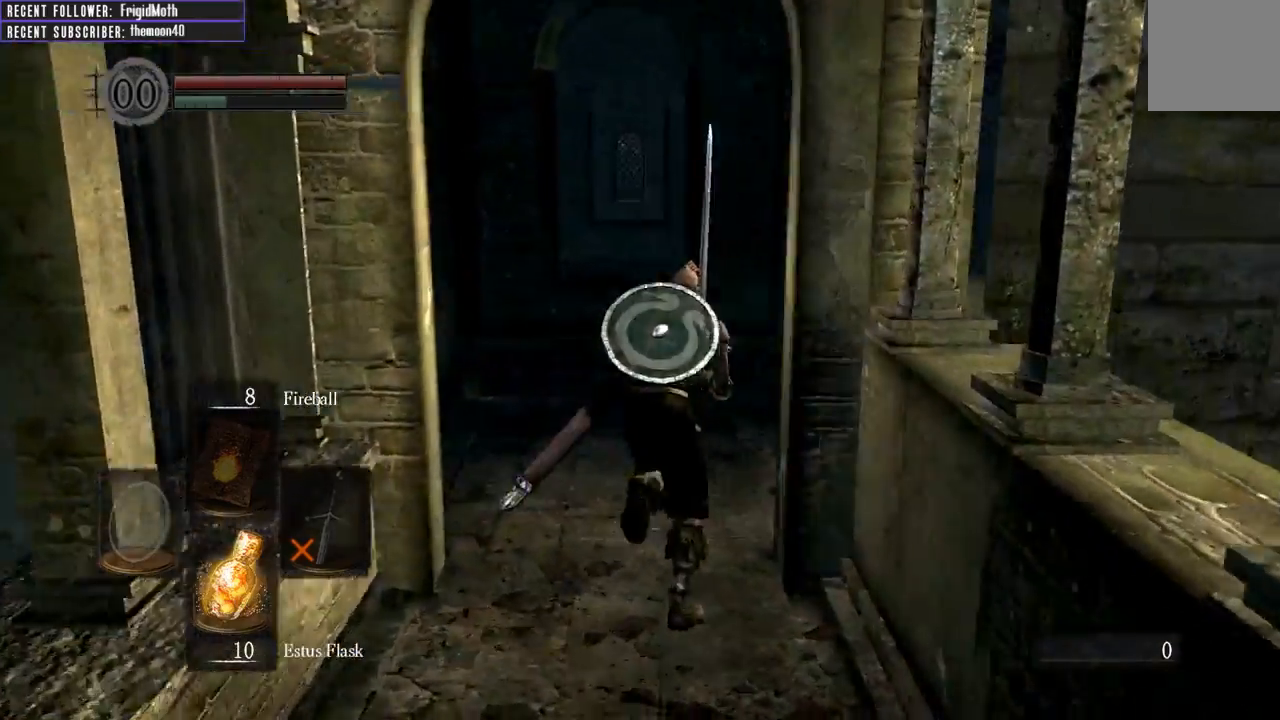
{"buttons": ["B", "L1"], "left_stick": "up", "right_stick": "right", "events": []}
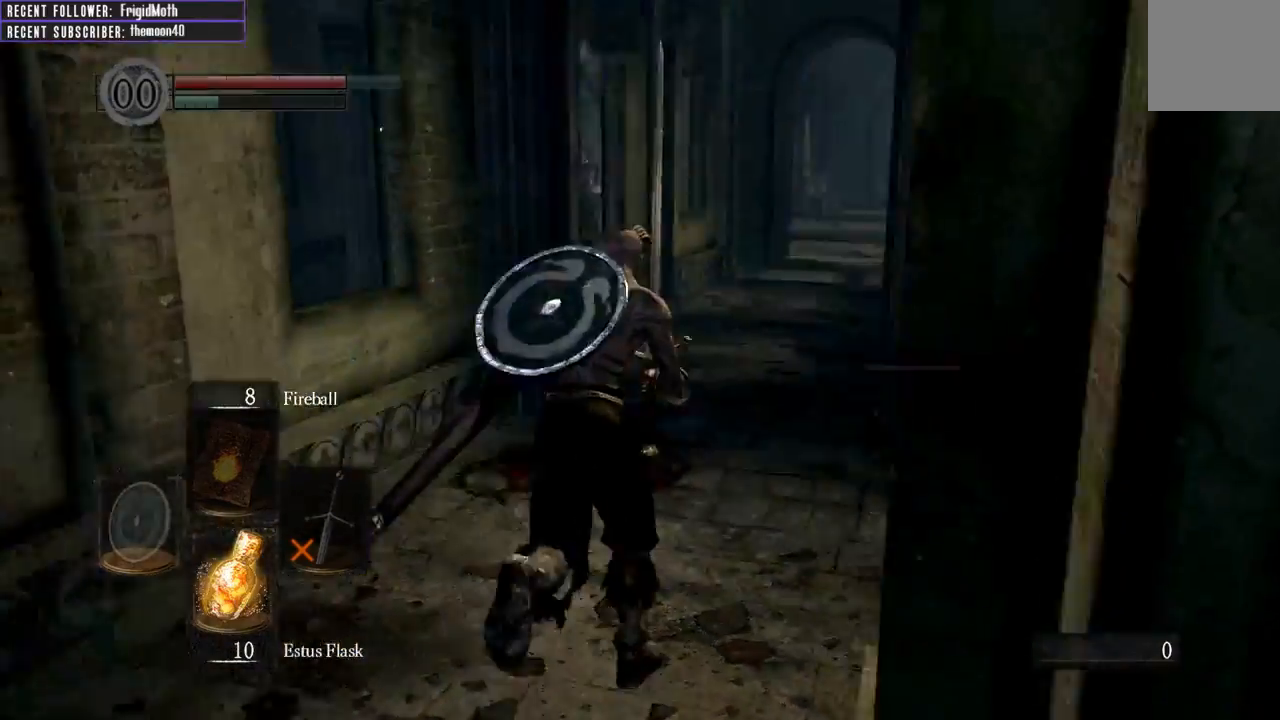
{"buttons": ["B", "L1"], "left_stick": "up", "right_stick": "center", "events": [[83, "right_stick", "center"]]}
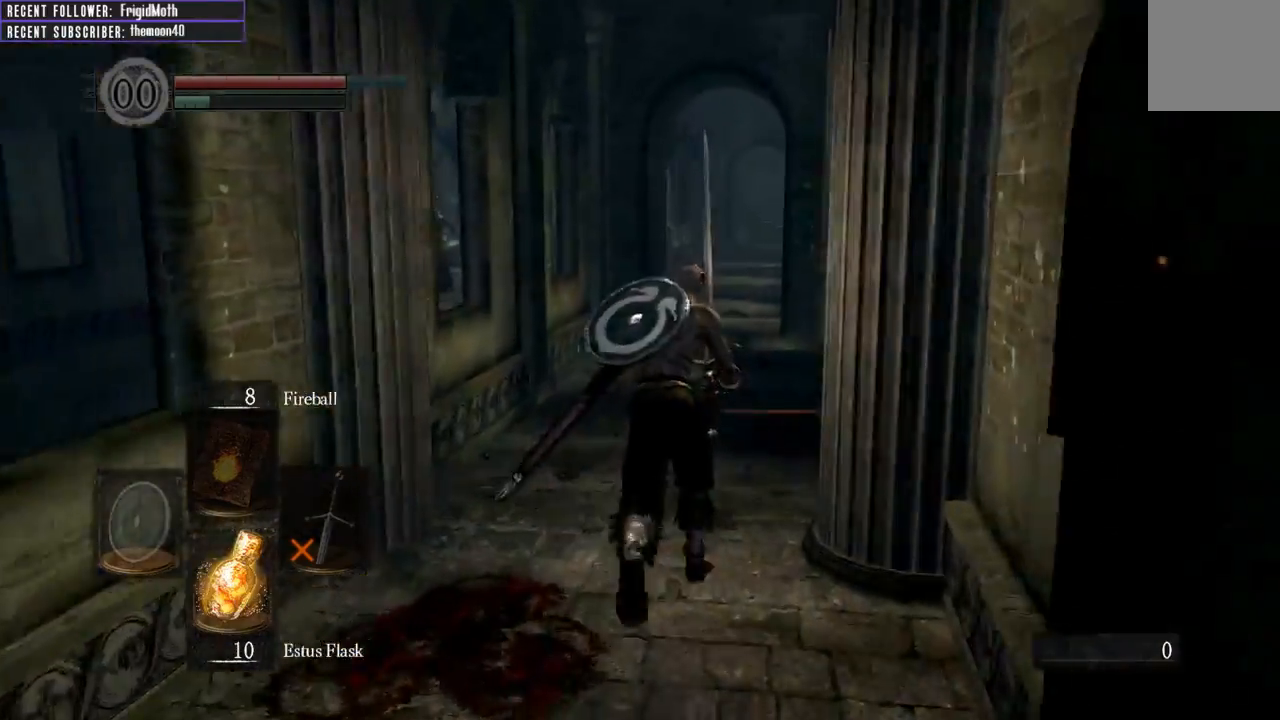
{"buttons": ["B", "L1"], "left_stick": "up", "right_stick": "center", "events": []}
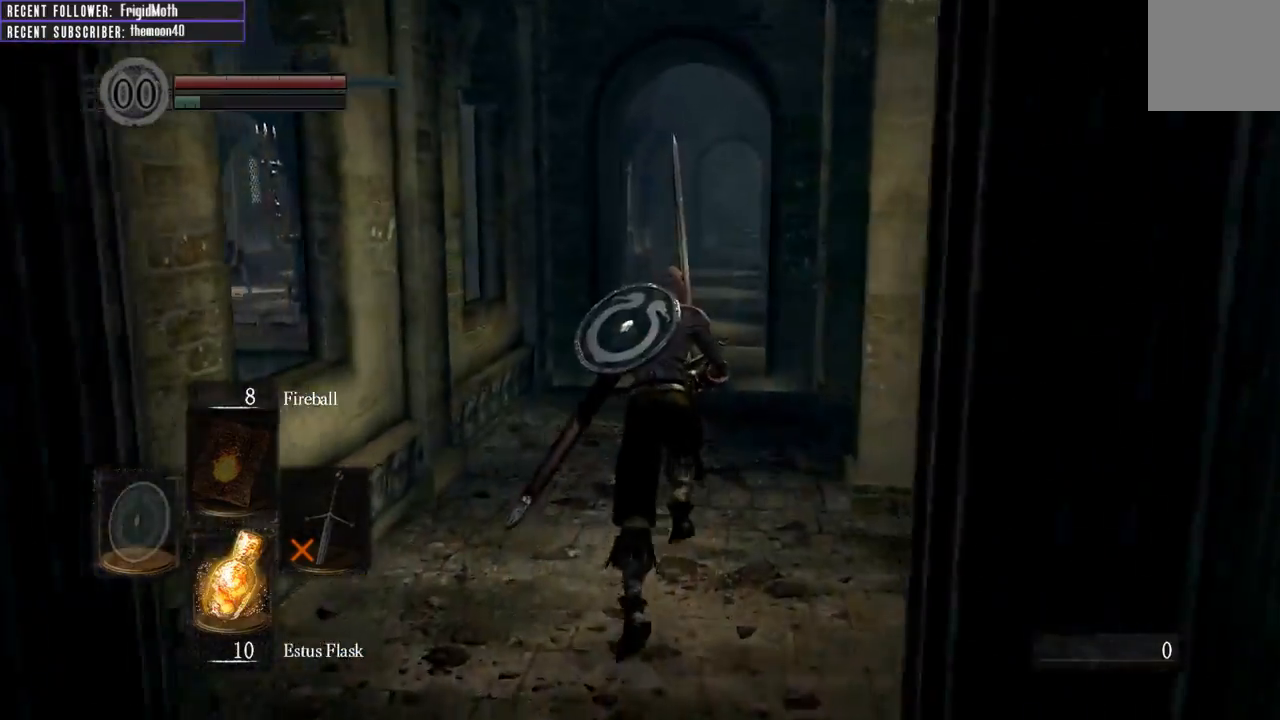
{"buttons": [], "left_stick": "up", "right_stick": "center", "events": [[267, "right_stick", "left"], [300, "B", "up"], [383, "L1", "up"], [433, "right_stick", "center"]]}
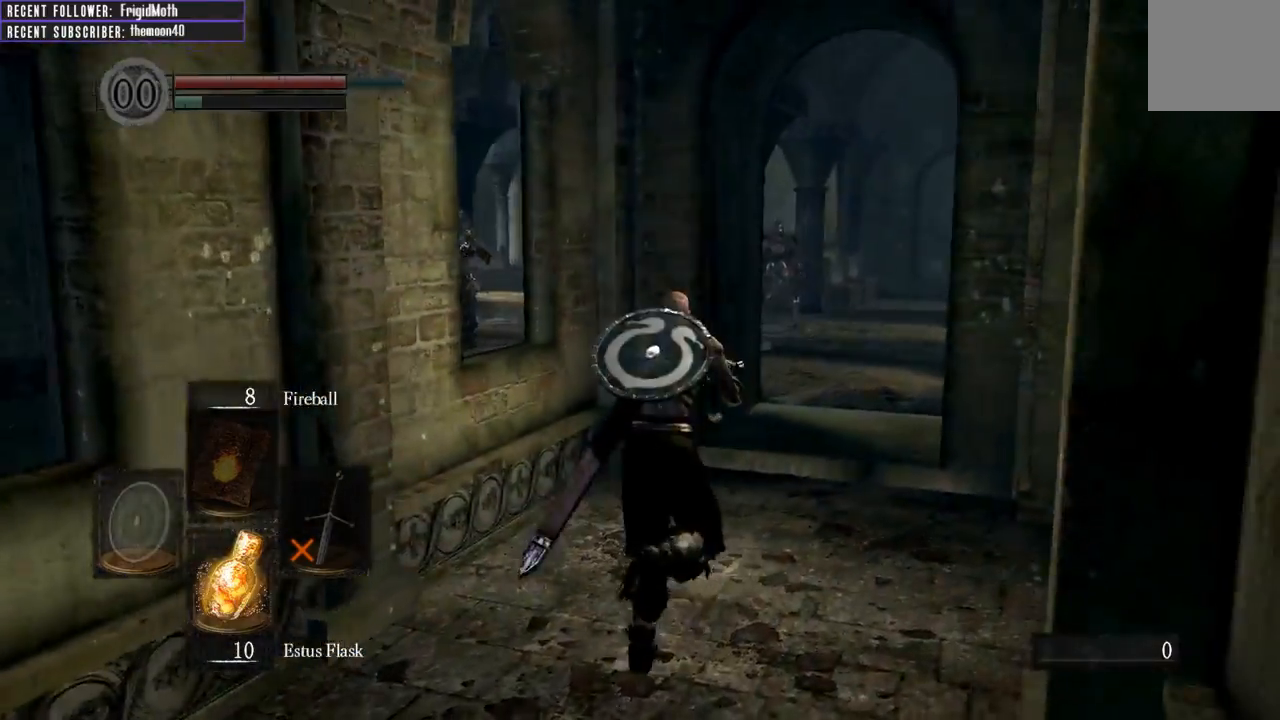
{"buttons": ["B", "L1"], "left_stick": "up-right", "right_stick": "center", "events": [[100, "left_stick", "up-right"], [417, "L1", "down"], [450, "B", "down"]]}
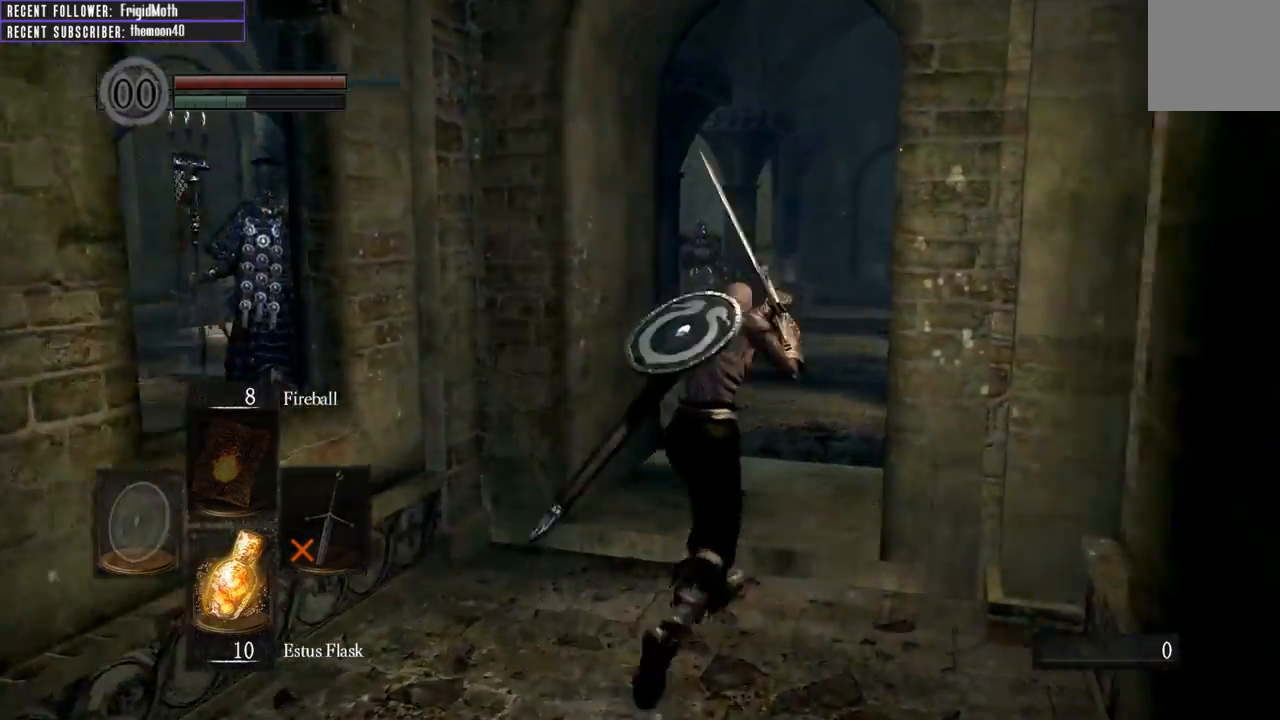
{"buttons": ["B", "L1"], "left_stick": "up-right", "right_stick": "center", "events": [[150, "right_stick", "up-left"], [350, "right_stick", "center"]]}
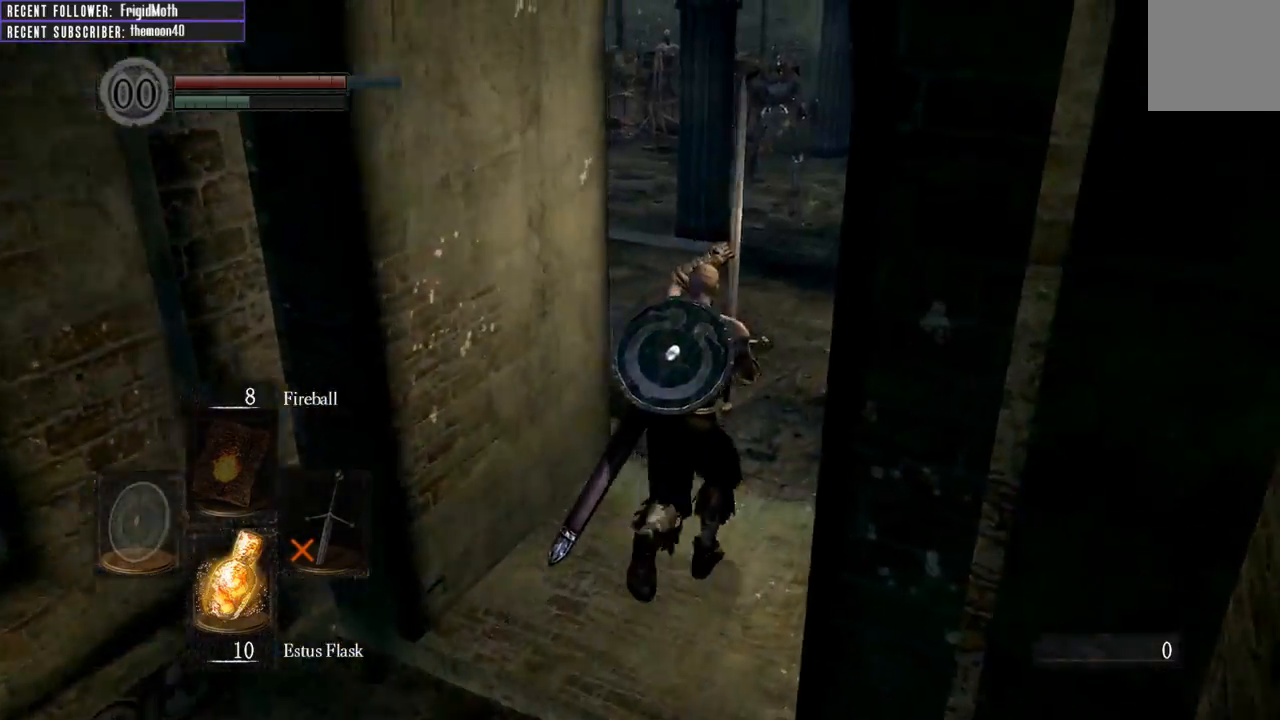
{"buttons": ["B", "L1"], "left_stick": "up", "right_stick": "left", "events": [[133, "right_stick", "left"], [283, "left_stick", "up"], [333, "right_stick", "center"], [483, "right_stick", "left"]]}
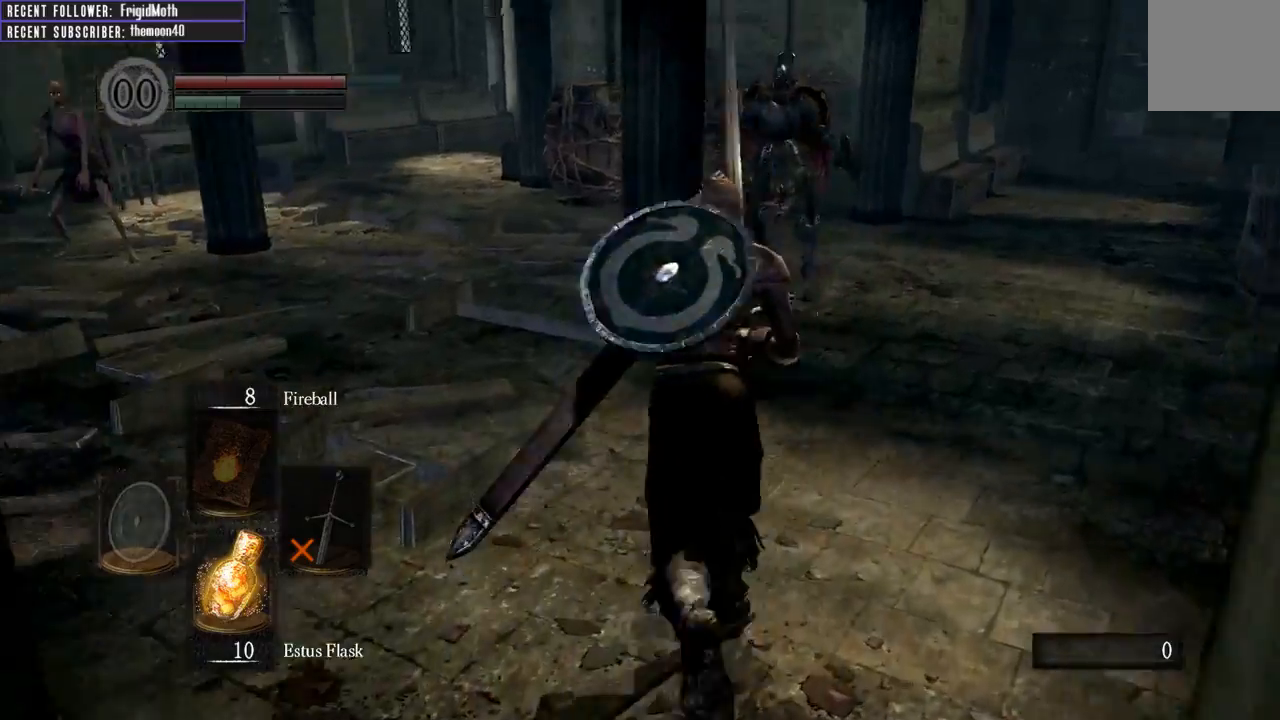
{"buttons": ["B", "L1"], "left_stick": "up", "right_stick": "center", "events": [[217, "right_stick", "center"]]}
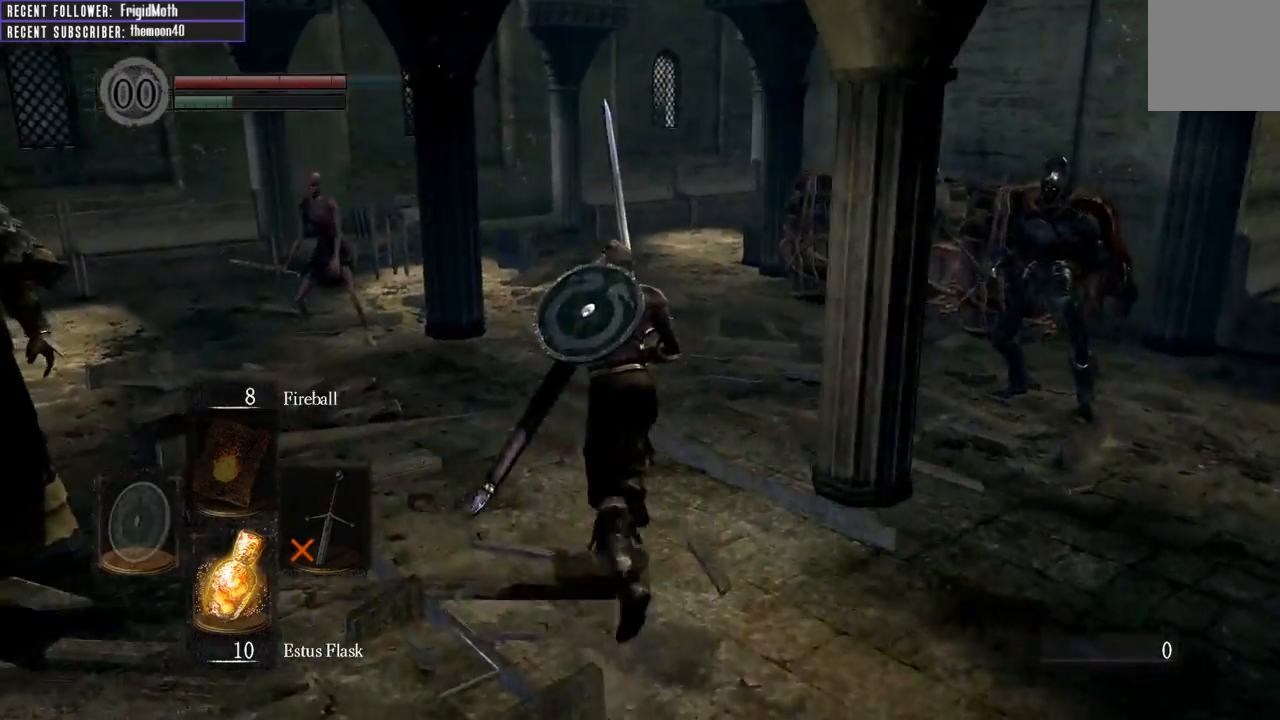
{"buttons": ["L1"], "left_stick": "up-left", "right_stick": "center", "events": [[100, "right_stick", "left"], [267, "left_stick", "up-left"], [433, "B", "up"], [450, "right_stick", "center"]]}
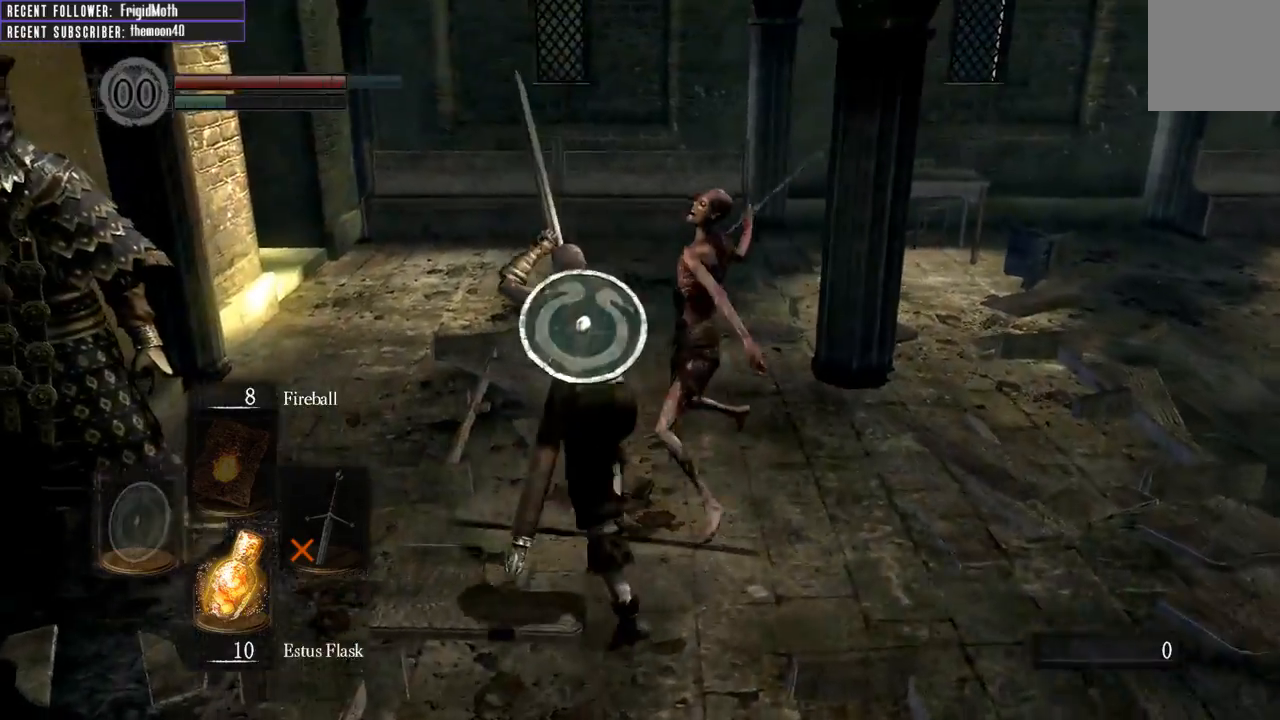
{"buttons": [], "left_stick": "up", "right_stick": "left", "events": [[17, "B", "down"], [100, "B", "up"], [367, "left_stick", "up"], [367, "right_stick", "left"], [400, "L1", "up"]]}
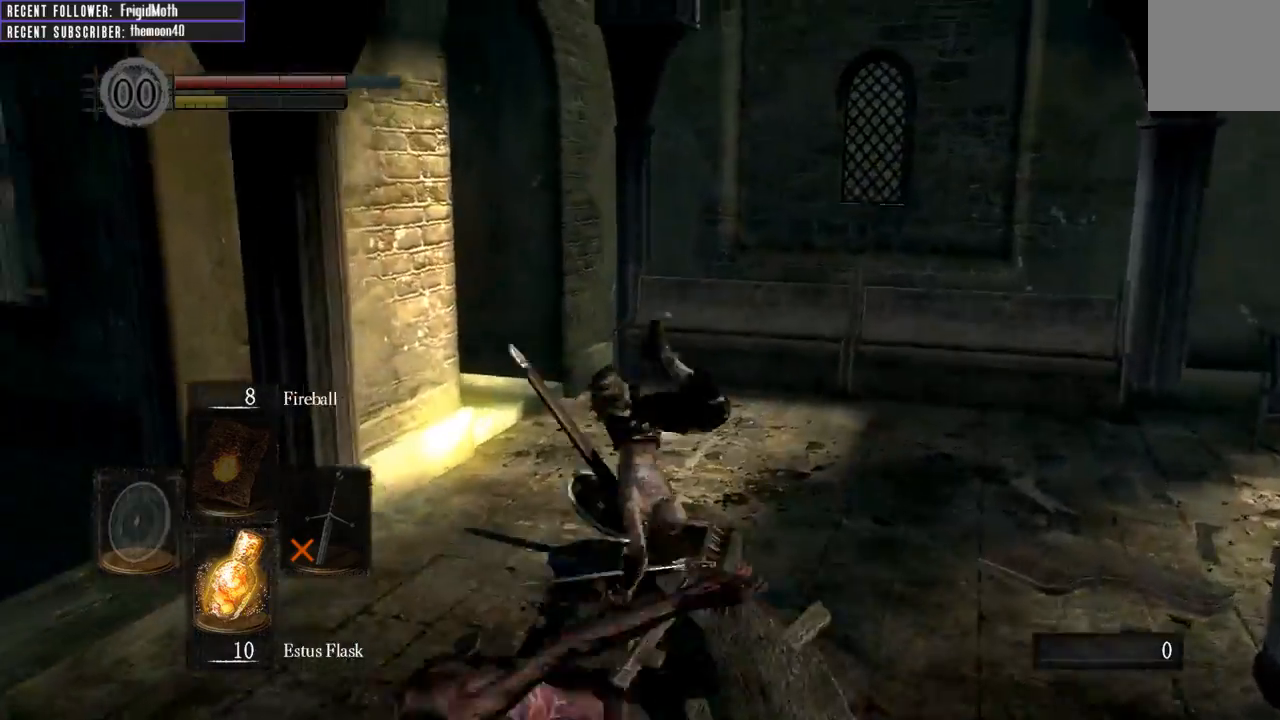
{"buttons": ["B"], "left_stick": "up", "right_stick": "center", "events": [[100, "B", "down"], [367, "right_stick", "center"]]}
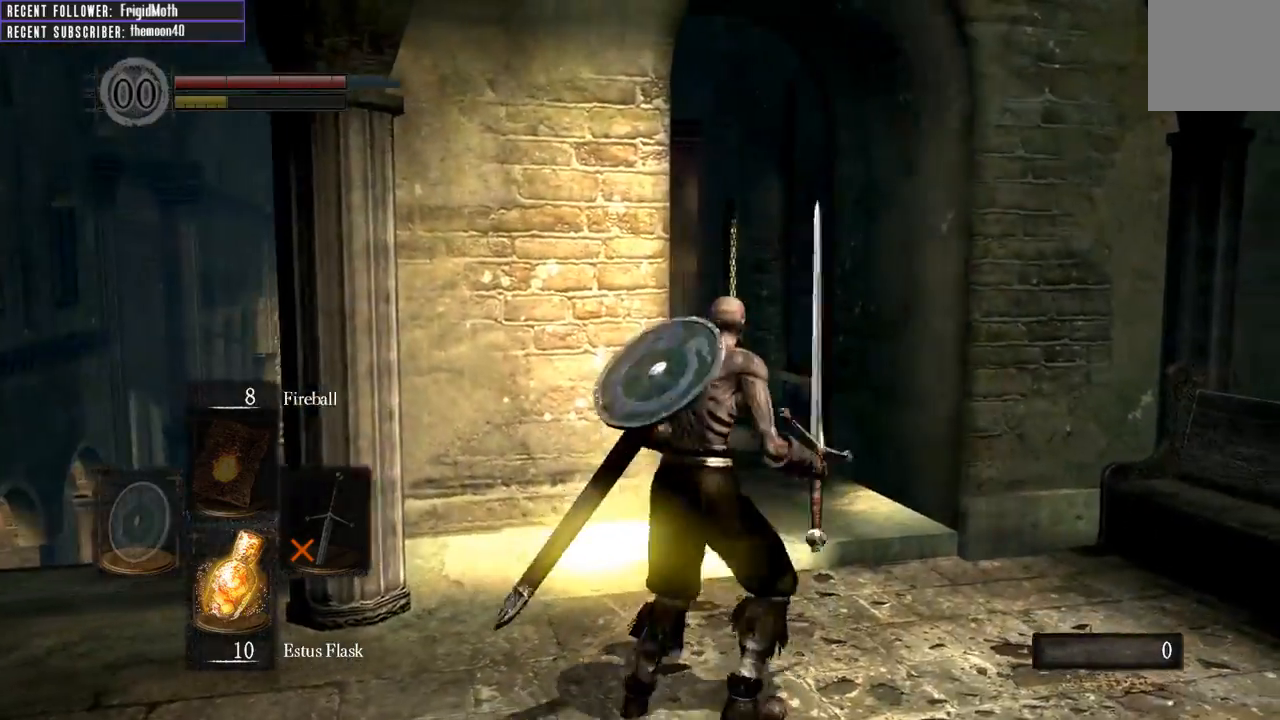
{"buttons": ["B"], "left_stick": "up", "right_stick": "center", "events": [[83, "right_stick", "left"], [267, "right_stick", "center"]]}
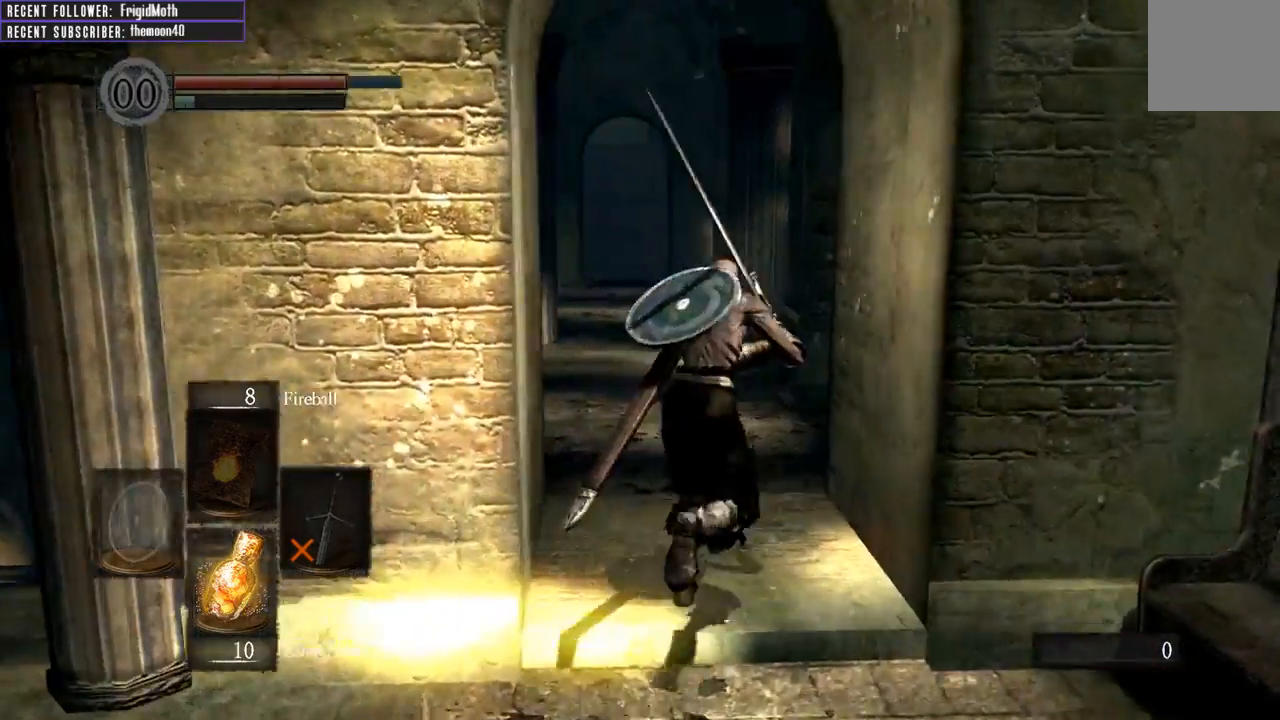
{"buttons": ["B"], "left_stick": "up", "right_stick": "center", "events": [[17, "right_stick", "left"], [150, "right_stick", "center"]]}
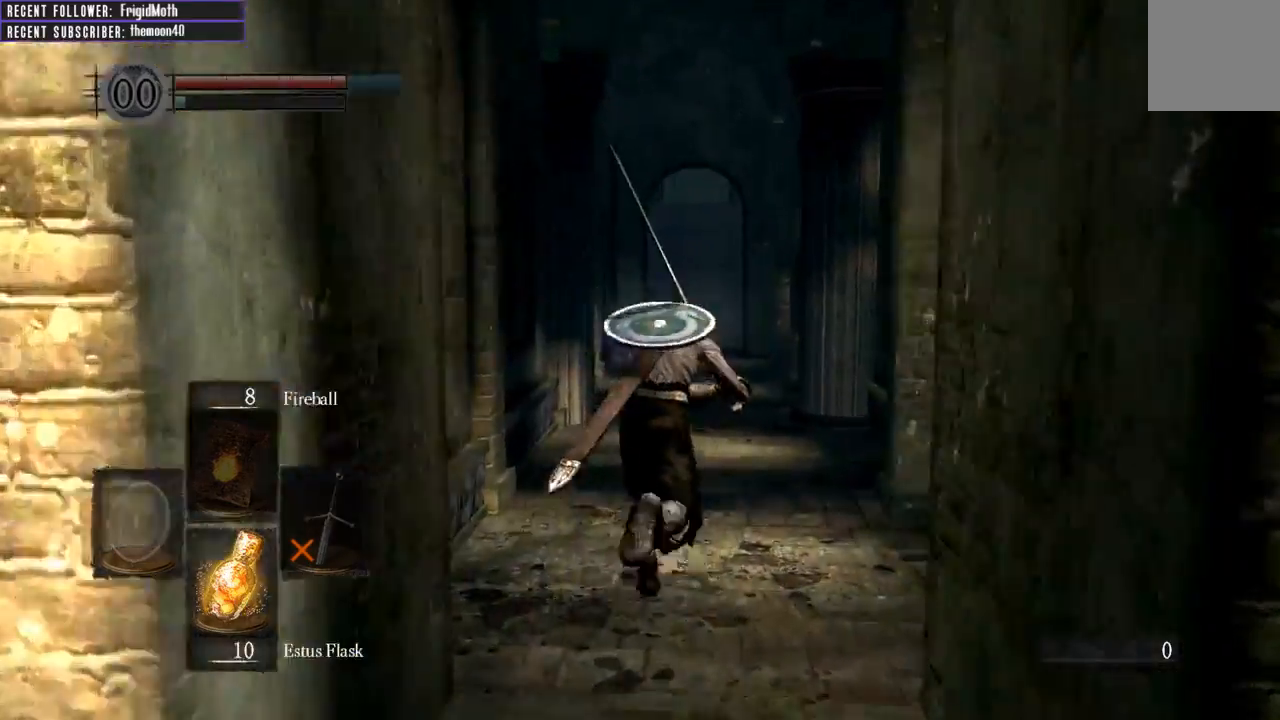
{"buttons": ["B"], "left_stick": "up", "right_stick": "center", "events": []}
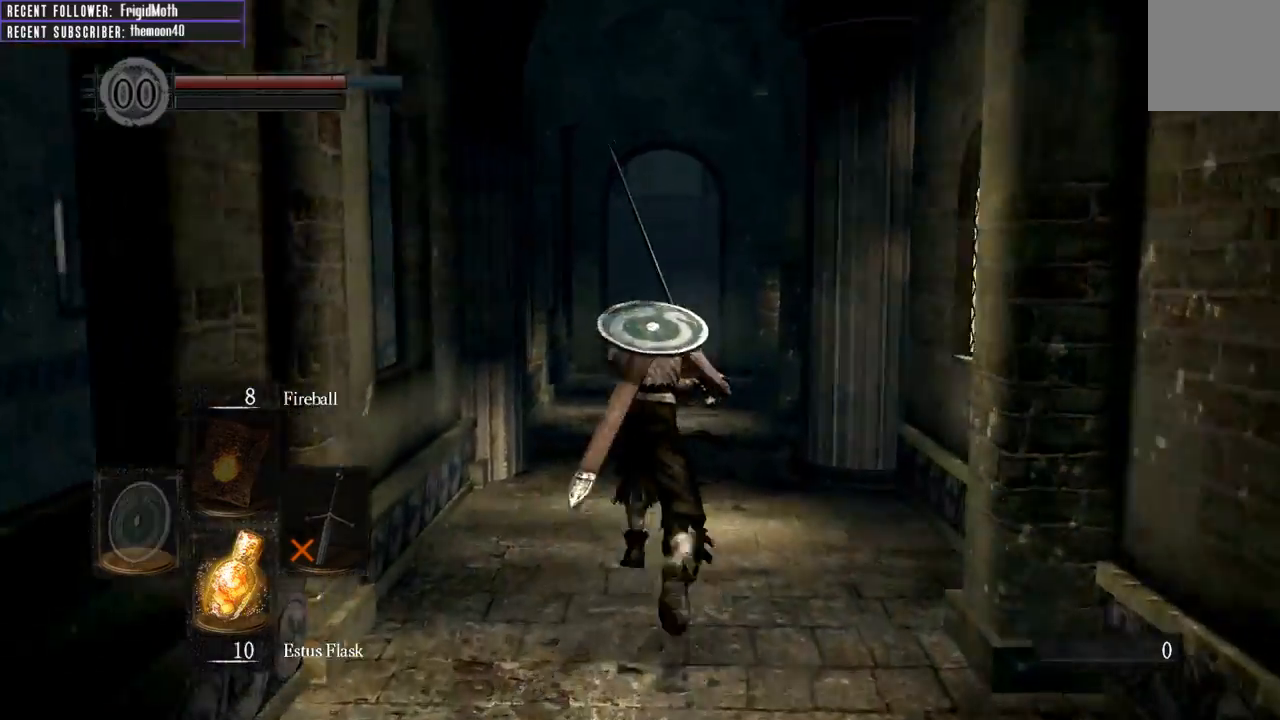
{"buttons": [], "left_stick": "up", "right_stick": "center", "events": [[267, "B", "up"]]}
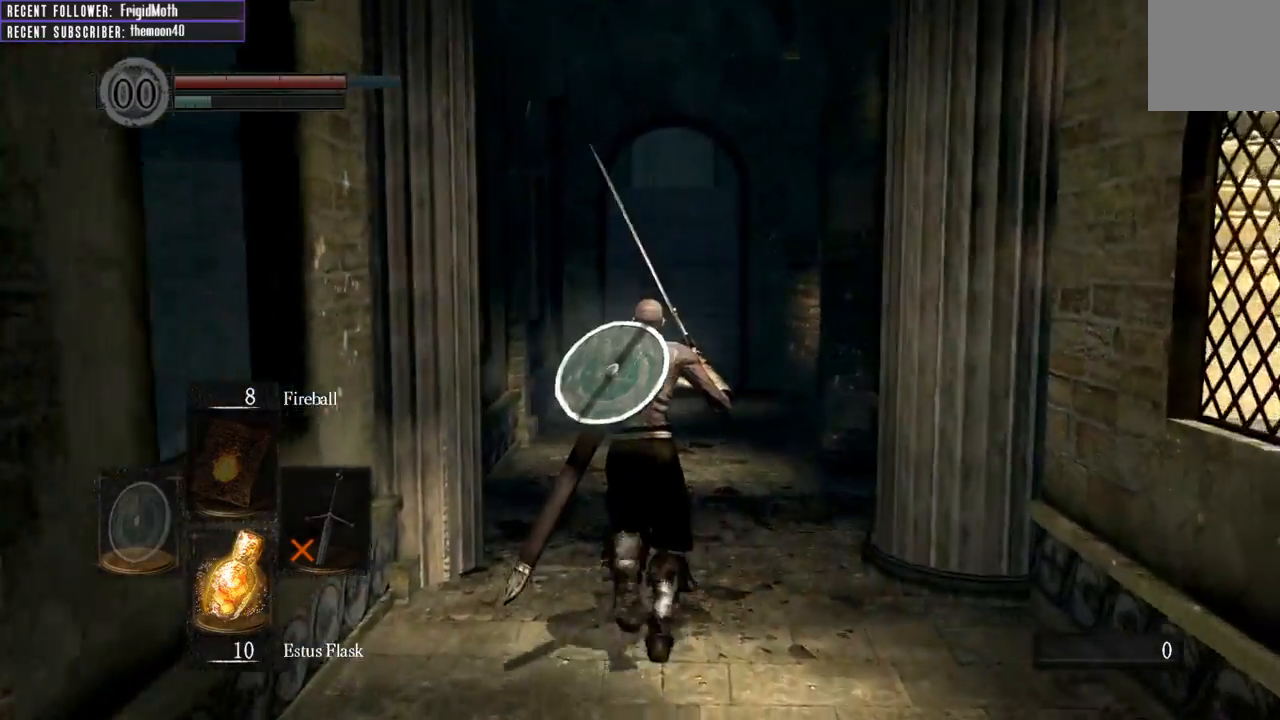
{"buttons": [], "left_stick": "up", "right_stick": "center", "events": []}
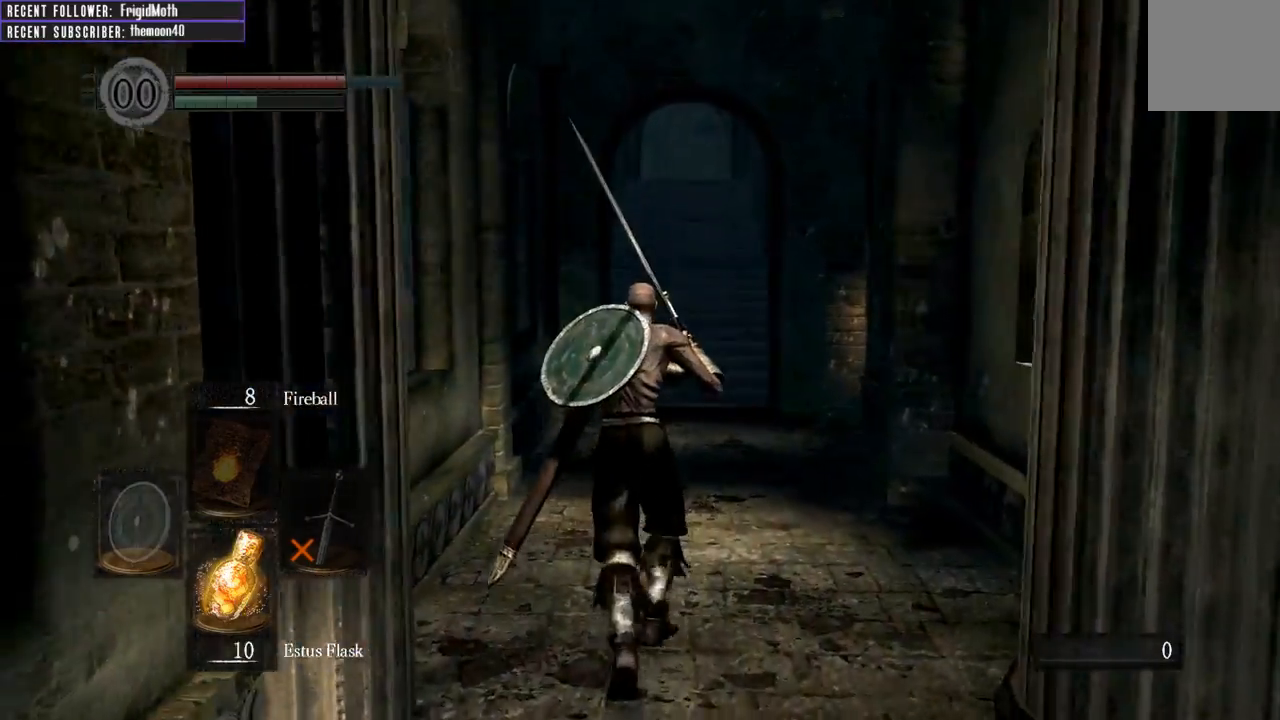
{"buttons": [], "left_stick": "up", "right_stick": "center", "events": []}
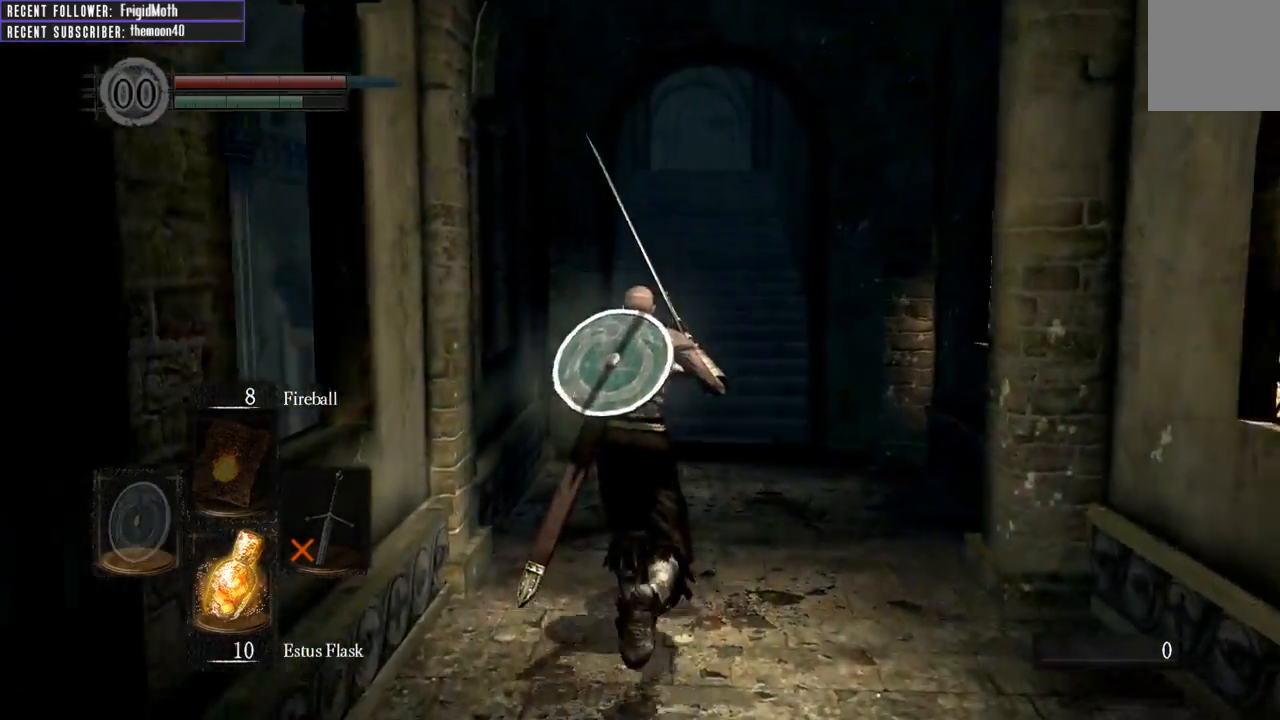
{"buttons": ["B"], "left_stick": "up", "right_stick": "center", "events": [[333, "B", "down"]]}
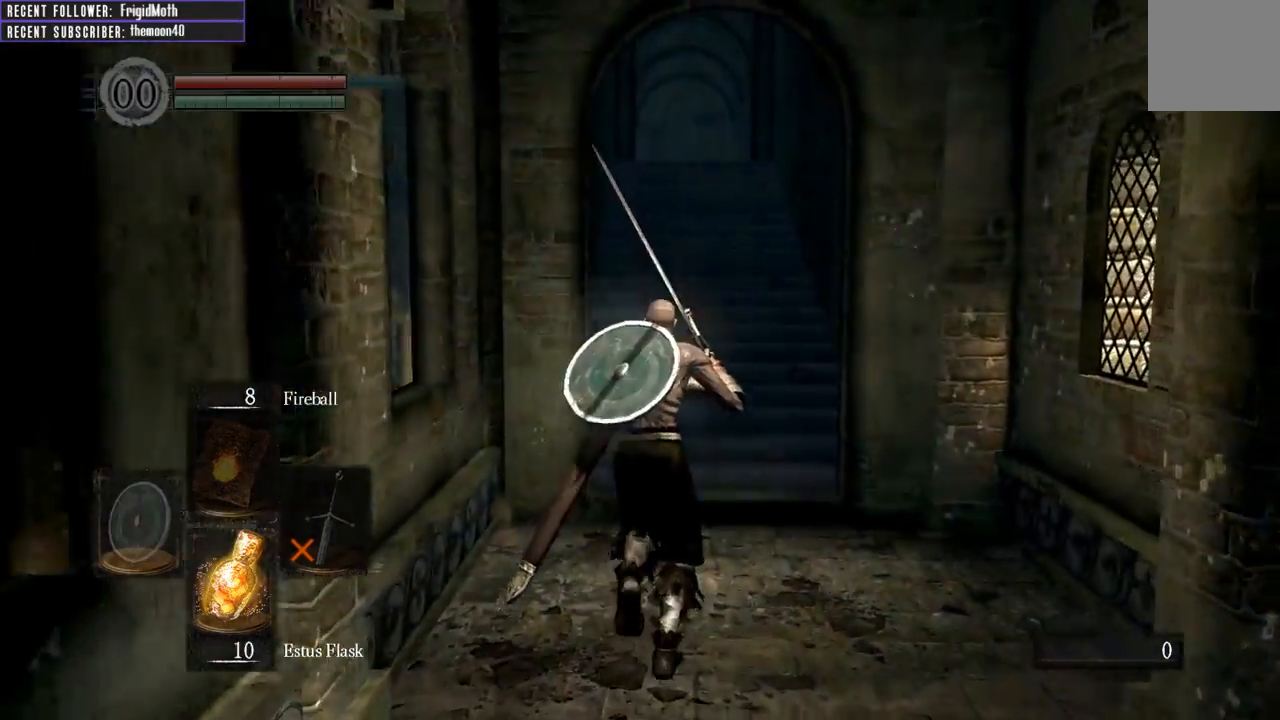
{"buttons": ["B"], "left_stick": "up", "right_stick": "center", "events": []}
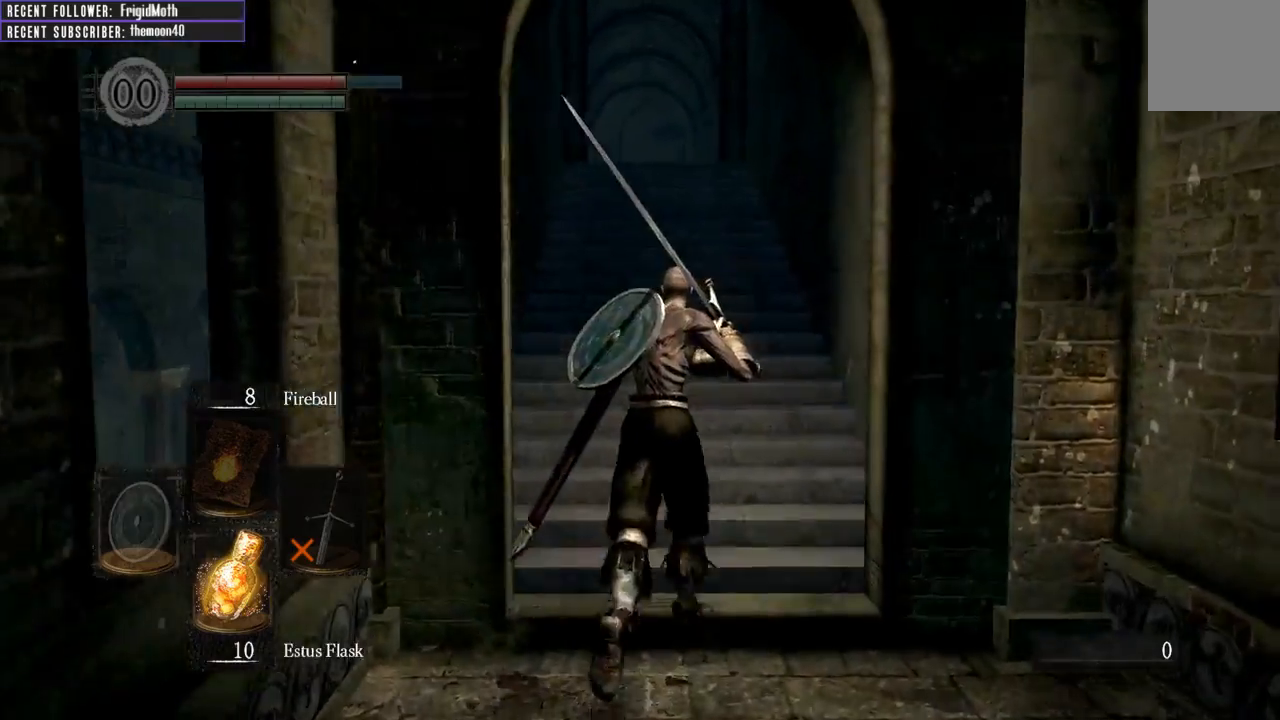
{"buttons": ["B"], "left_stick": "up", "right_stick": "up", "events": [[83, "right_stick", "up-left"], [233, "right_stick", "center"], [467, "right_stick", "up"]]}
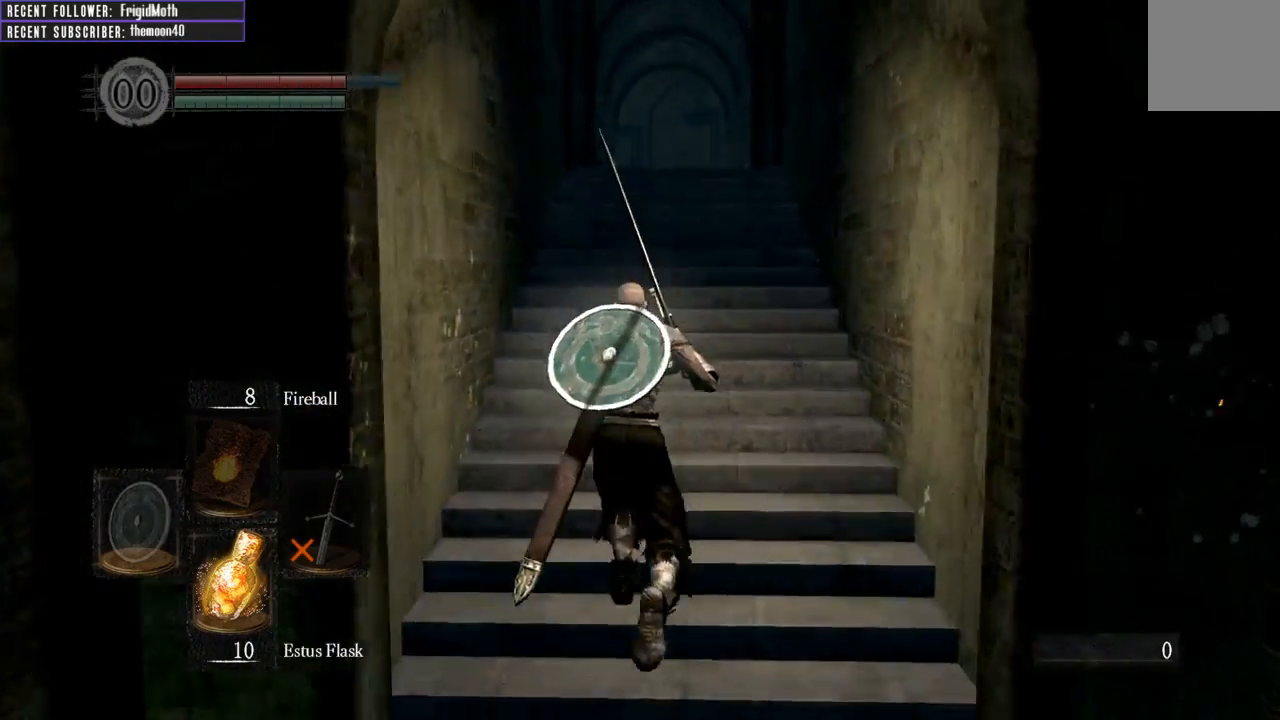
{"buttons": ["B", "L1"], "left_stick": "up", "right_stick": "center", "events": [[33, "right_stick", "up-left"], [167, "right_stick", "center"], [283, "L1", "down"]]}
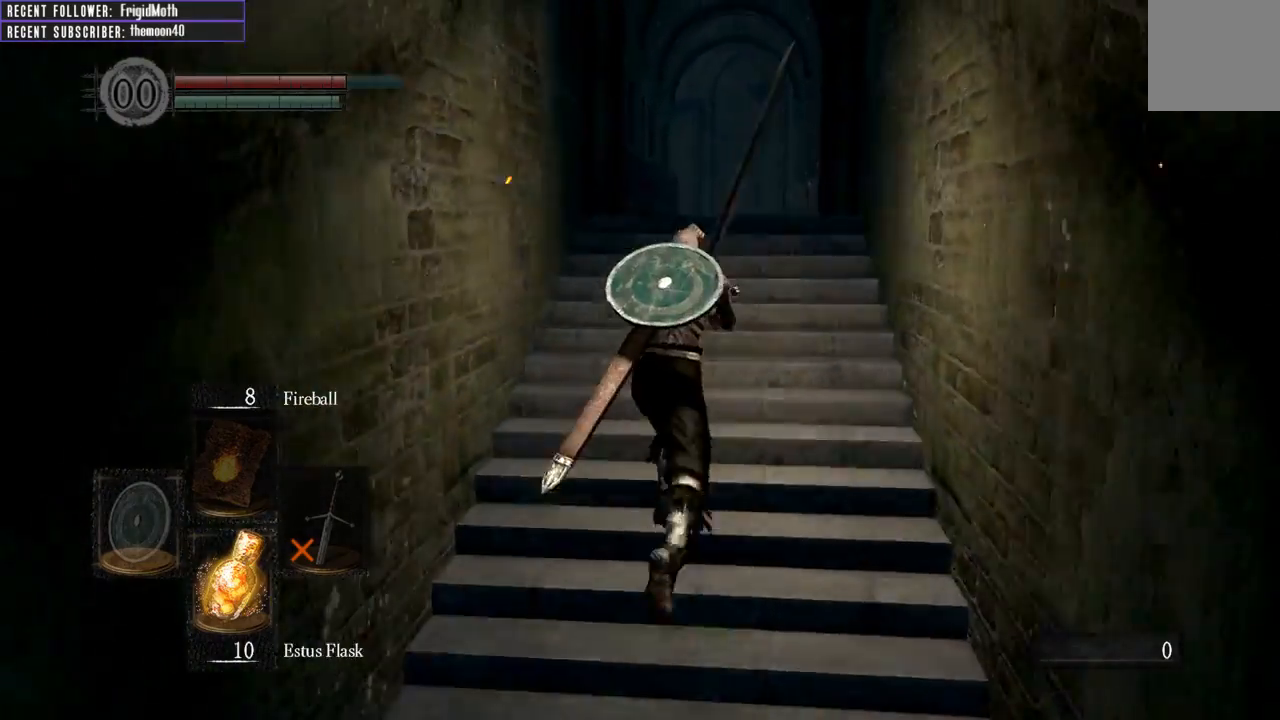
{"buttons": ["B", "L1"], "left_stick": "up", "right_stick": "center", "events": [[83, "right_stick", "up"], [300, "right_stick", "center"]]}
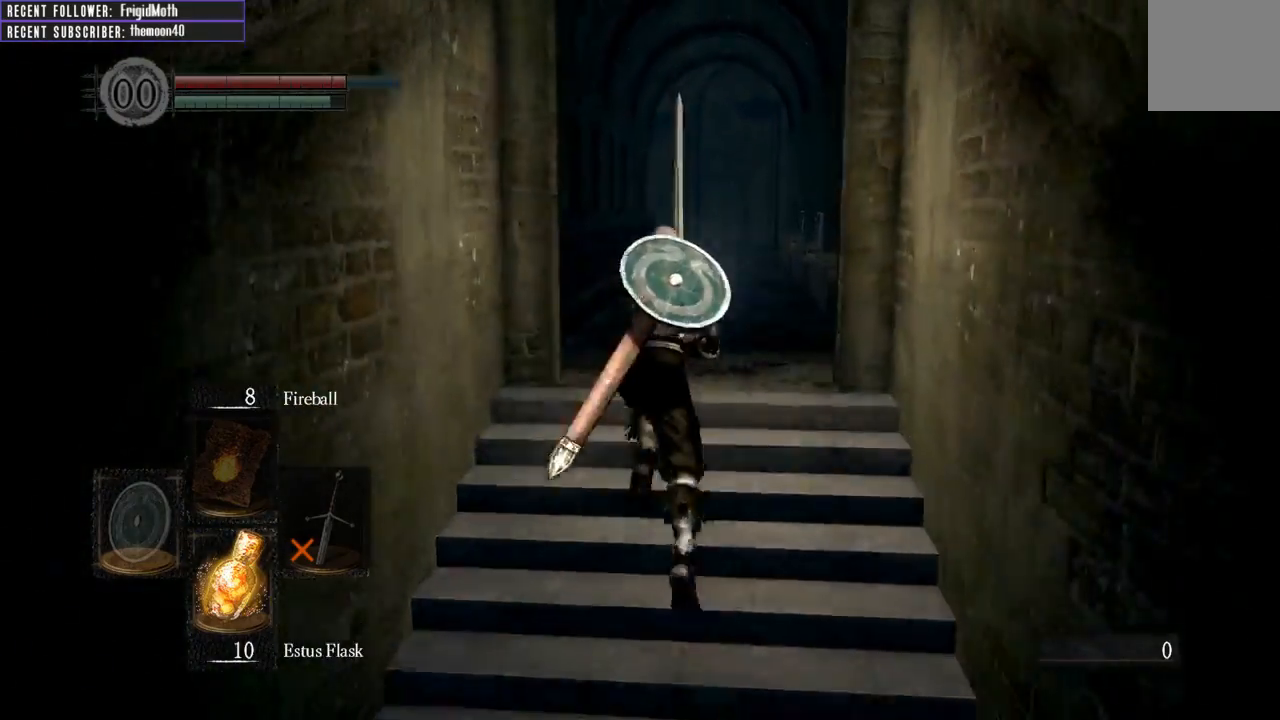
{"buttons": ["B", "L1"], "left_stick": "up", "right_stick": "center", "events": [[67, "right_stick", "up-left"], [267, "right_stick", "center"]]}
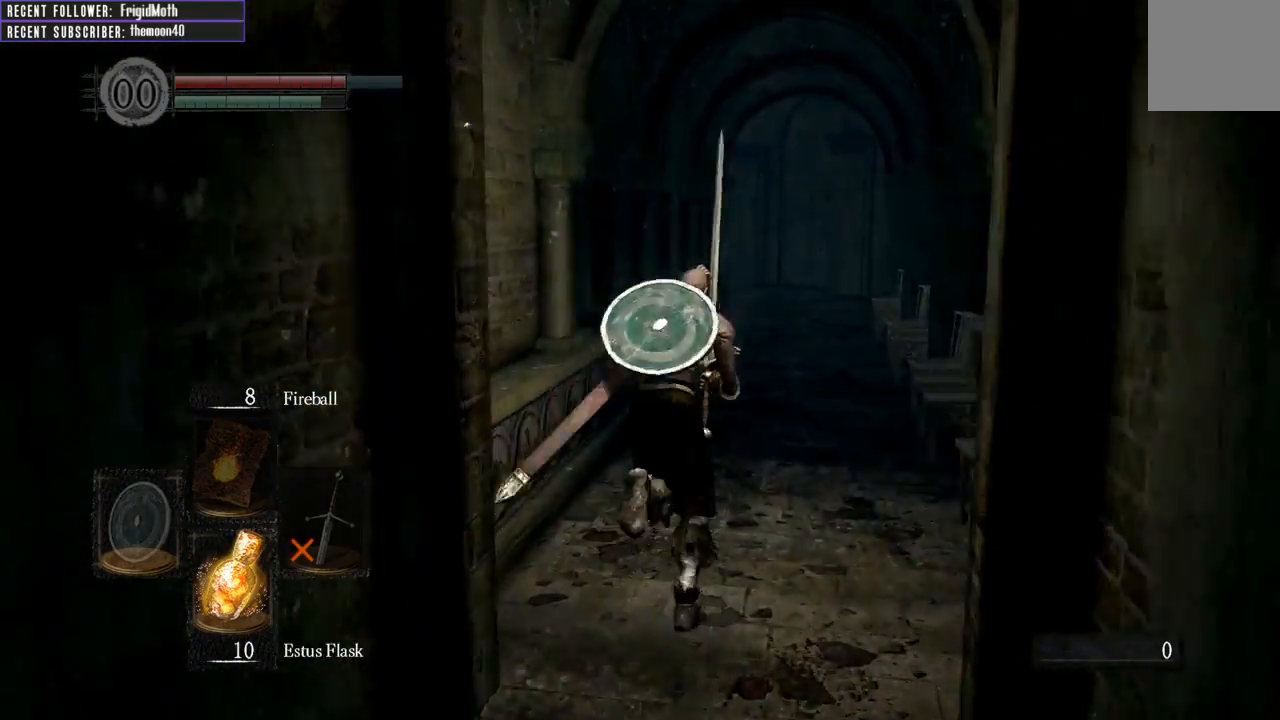
{"buttons": ["B", "L1"], "left_stick": "up", "right_stick": "left", "events": [[383, "right_stick", "left"]]}
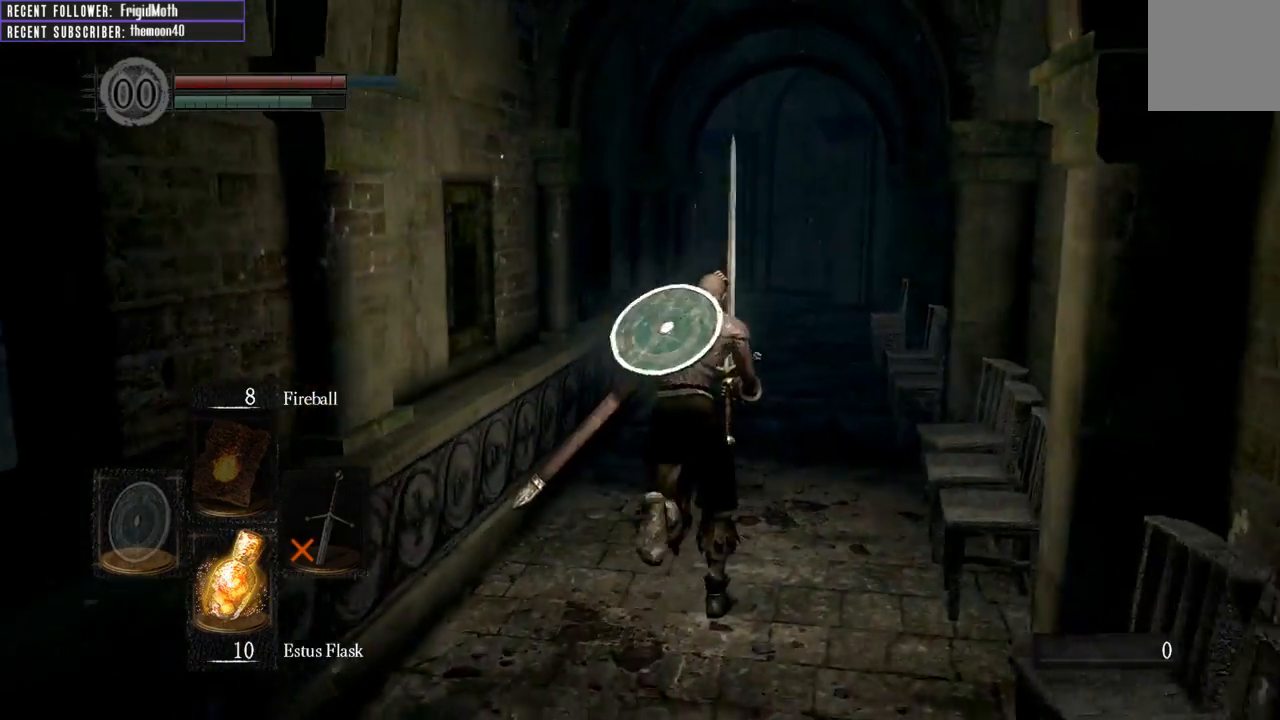
{"buttons": ["B", "L1"], "left_stick": "up", "right_stick": "up-left", "events": [[83, "right_stick", "center"], [350, "right_stick", "up-left"]]}
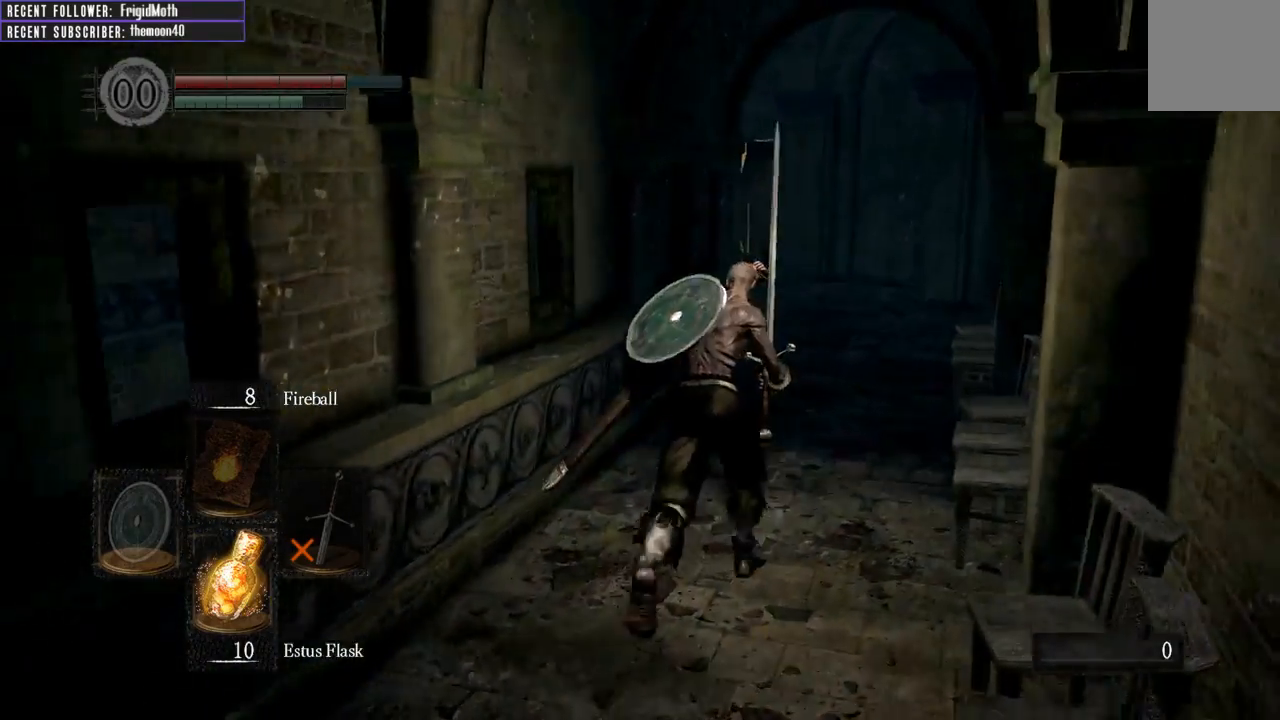
{"buttons": ["B", "L1"], "left_stick": "up", "right_stick": "center", "events": [[33, "right_stick", "center"], [317, "right_stick", "up-left"], [500, "right_stick", "center"]]}
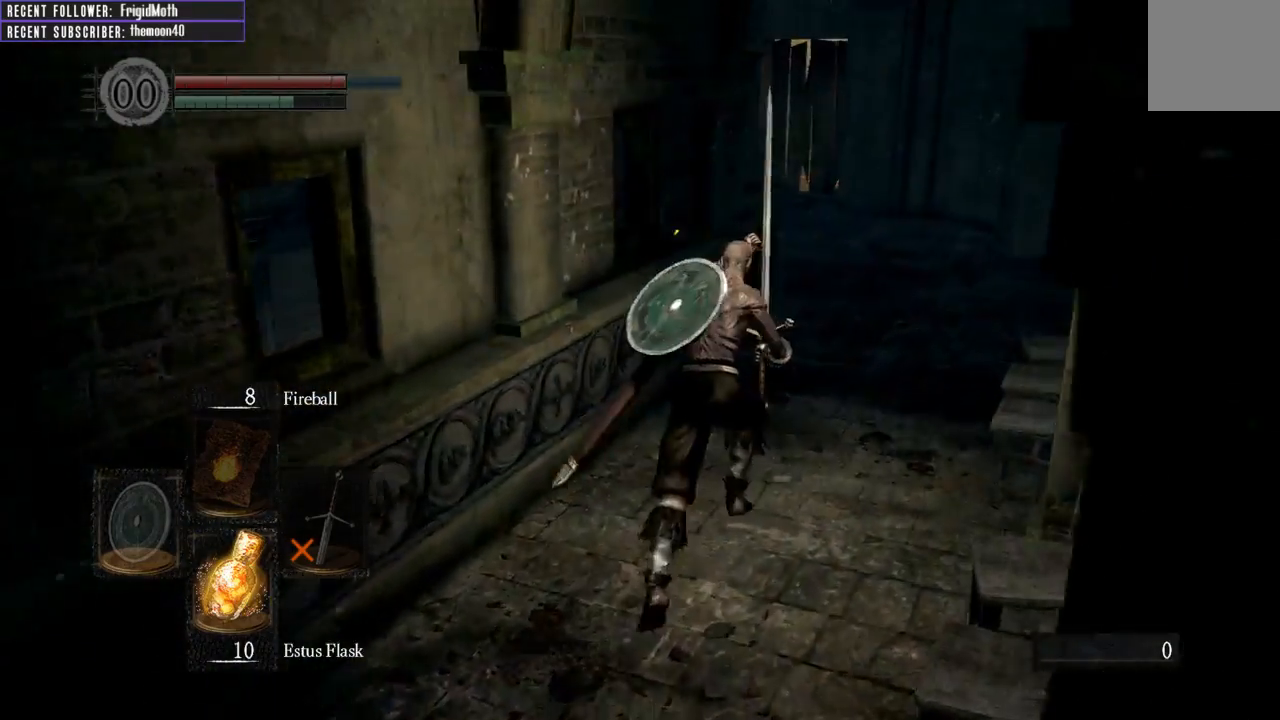
{"buttons": ["B", "L1"], "left_stick": "up", "right_stick": "left", "events": [[383, "right_stick", "left"]]}
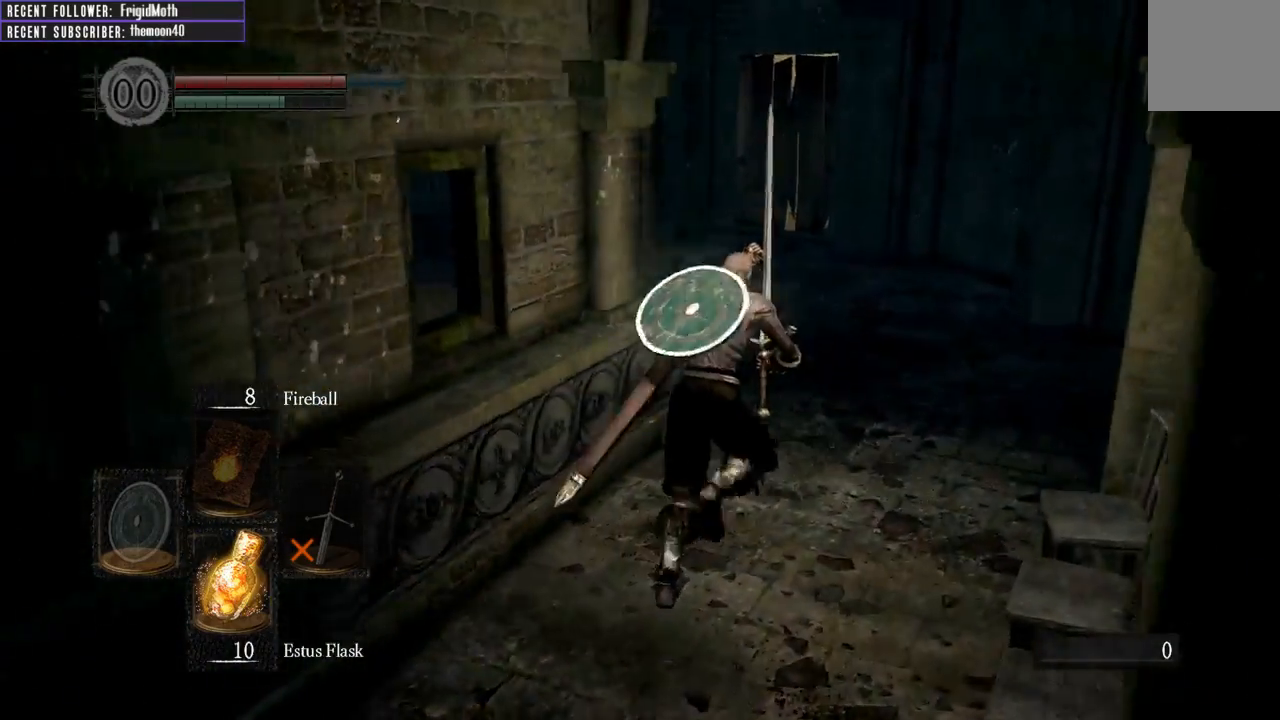
{"buttons": ["B", "L1"], "left_stick": "up", "right_stick": "left", "events": [[117, "right_stick", "center"], [367, "right_stick", "left"]]}